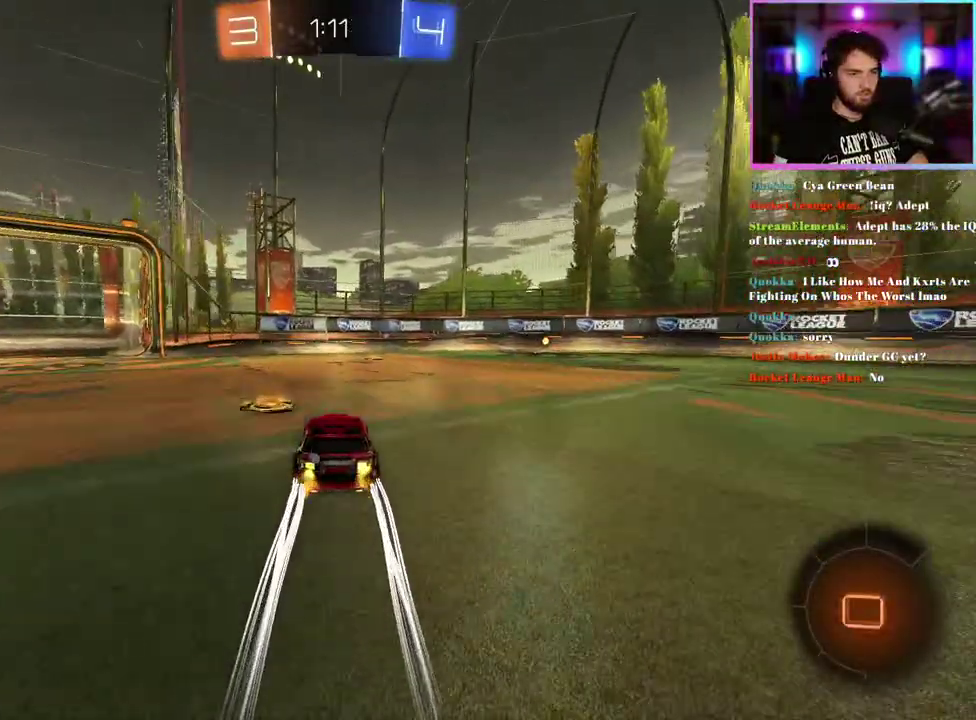
Gameplay with a controller (PlayStation layout); each line is a JSON object with the inputs held at the frame after it. "events" lists button and stick changes between this image and that frame as [ms after this image, input, new state], when the widget could be followed in between. This document gives stick clicks only as held states, not as events. Not read: right_stick.
{"buttons": ["R2"], "left_stick": "right", "events": [[67, "left_stick", "right"], [150, "left_stick", "center"], [383, "left_stick", "right"]]}
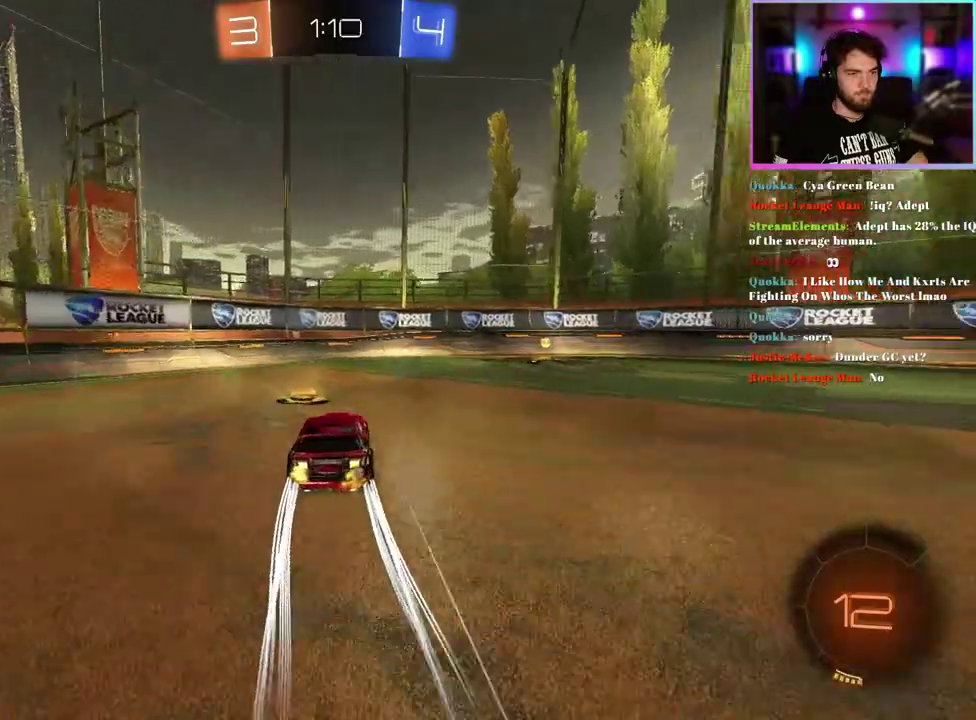
{"buttons": ["R2"], "left_stick": "right", "events": [[67, "R1", "down"], [233, "TRIANGLE", "down"], [267, "left_stick", "center"], [367, "TRIANGLE", "up"], [367, "left_stick", "right"], [433, "R1", "up"]]}
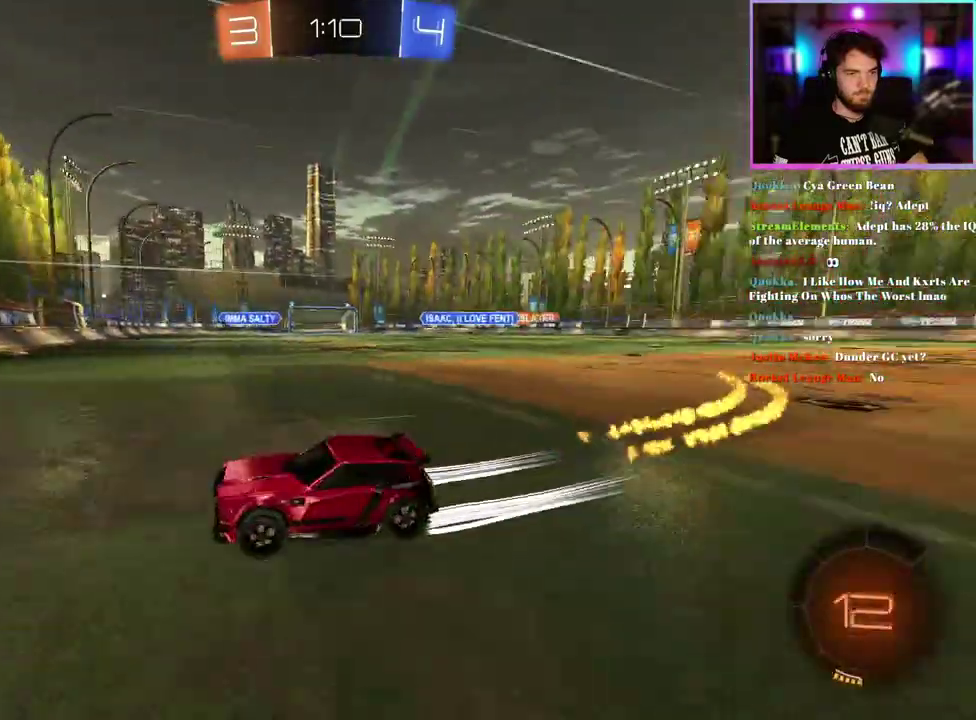
{"buttons": ["R1", "R2"], "left_stick": "right", "events": [[500, "R1", "down"]]}
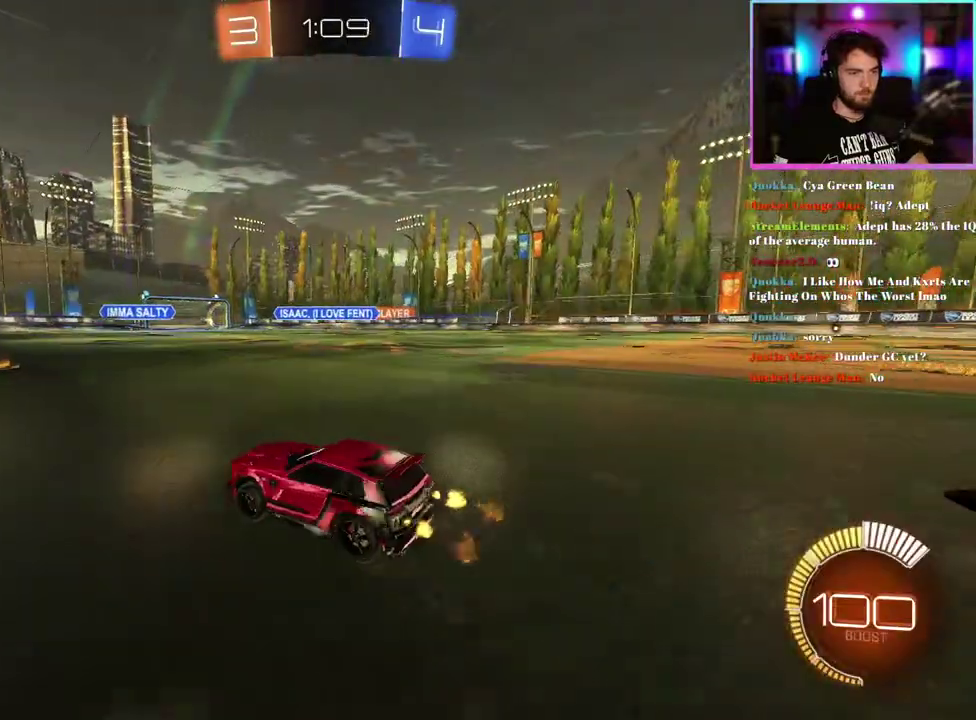
{"buttons": ["R2"], "left_stick": "right", "events": [[233, "left_stick", "center"], [367, "R1", "up"], [450, "left_stick", "right"]]}
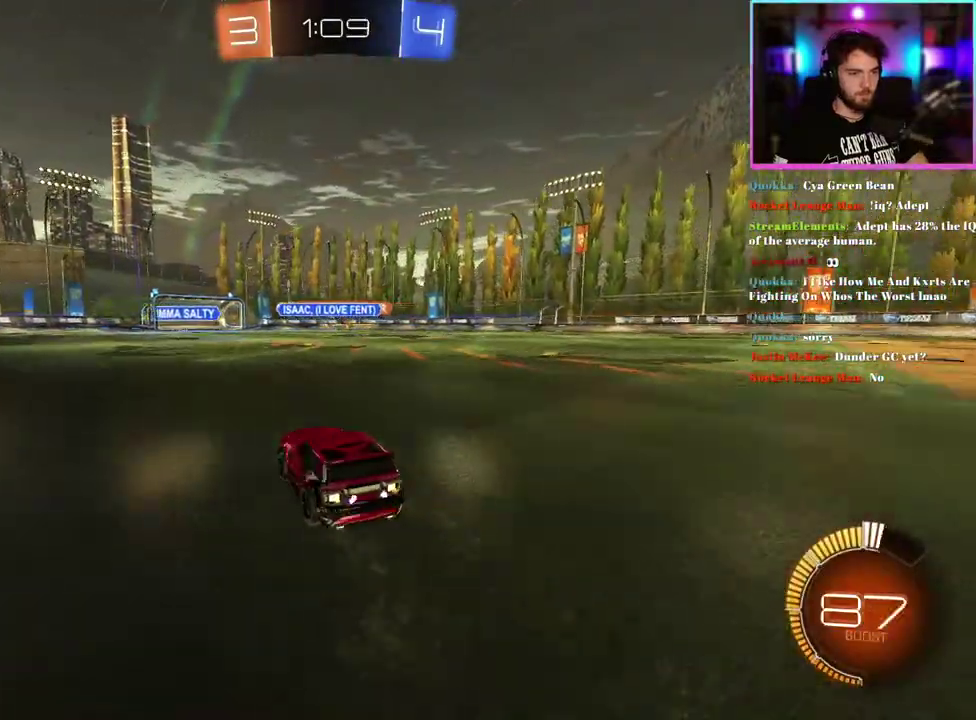
{"buttons": ["R2"], "left_stick": "center", "events": [[83, "left_stick", "center"]]}
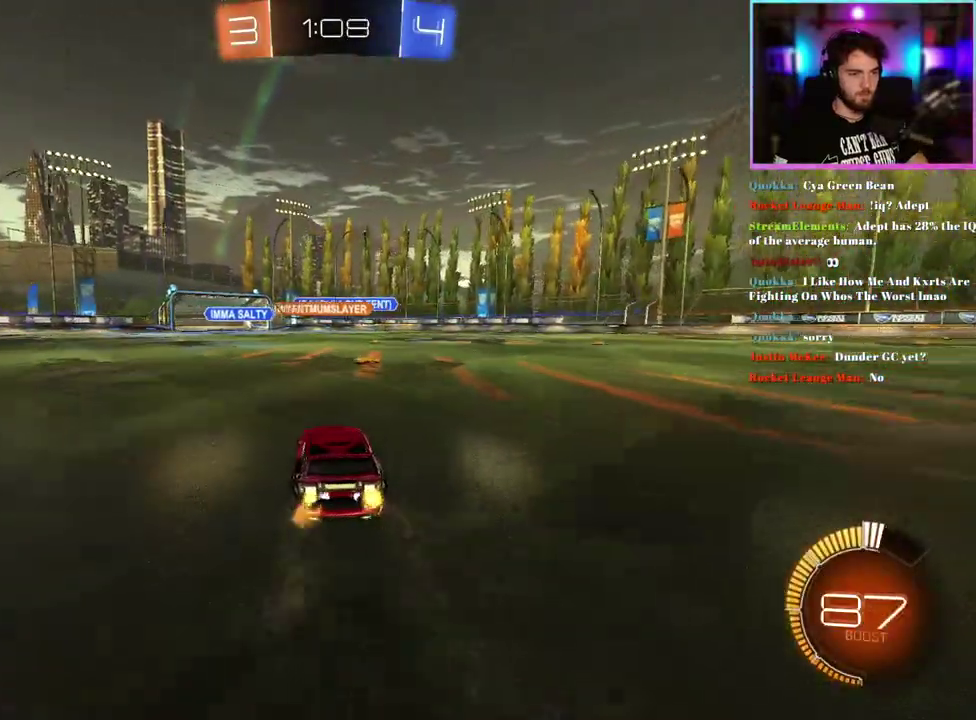
{"buttons": ["R2"], "left_stick": "center", "events": [[67, "left_stick", "right"], [167, "left_stick", "center"]]}
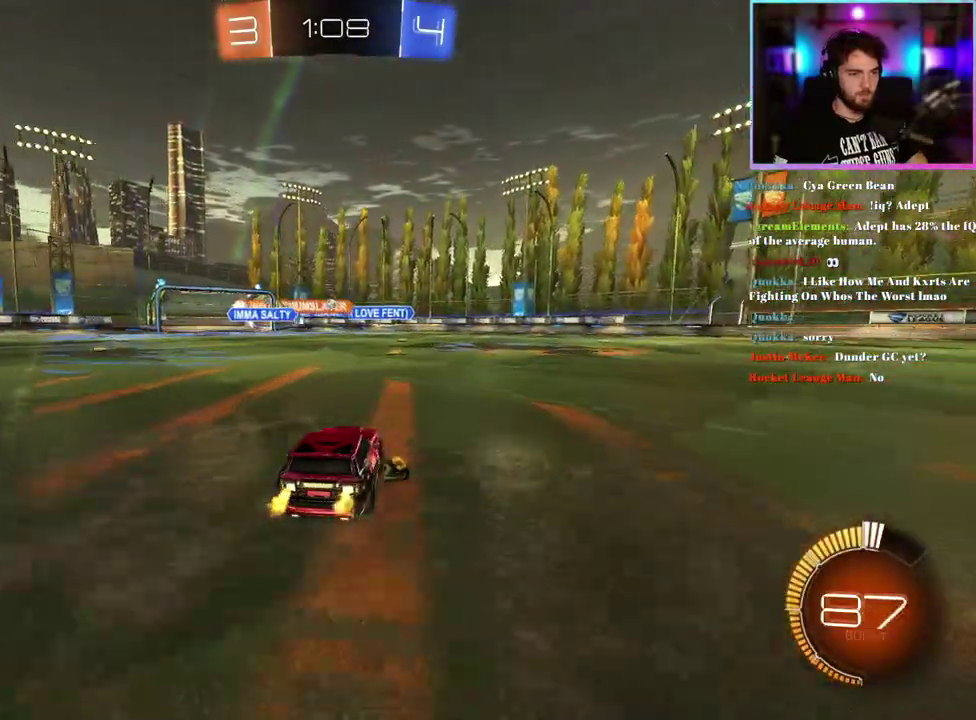
{"buttons": ["R2"], "left_stick": "center", "events": [[67, "left_stick", "right"], [167, "left_stick", "center"], [367, "left_stick", "right"], [500, "left_stick", "center"]]}
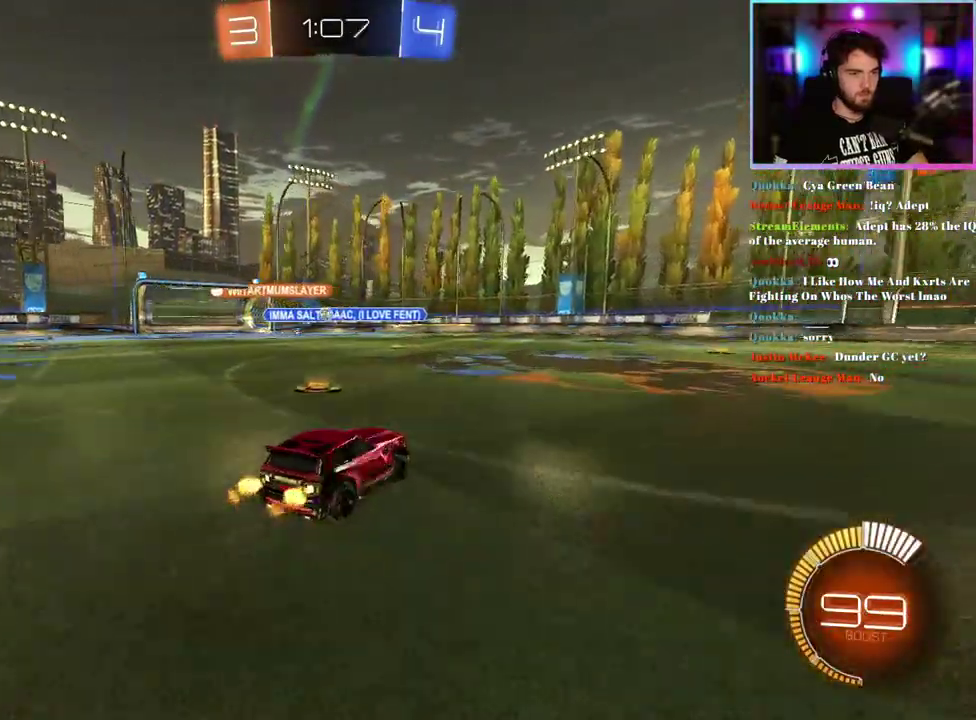
{"buttons": ["R2"], "left_stick": "up-left", "events": [[400, "left_stick", "up-left"]]}
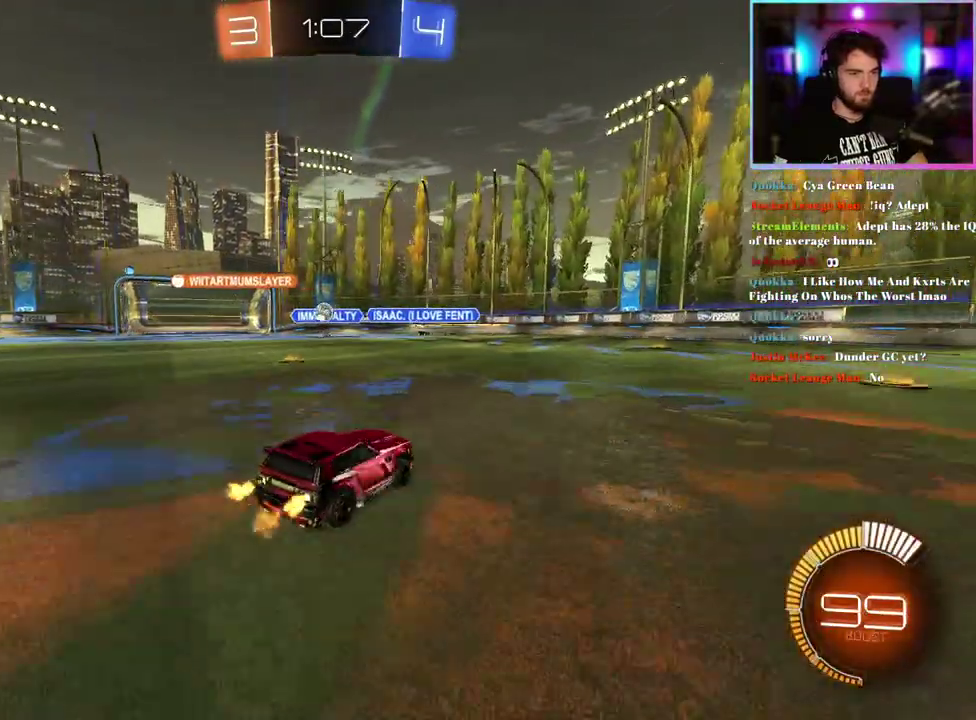
{"buttons": ["R1", "R2"], "left_stick": "down", "events": [[67, "SQUARE", "down"], [83, "left_stick", "left"], [150, "SQUARE", "up"], [183, "left_stick", "center"], [333, "left_stick", "down-left"], [417, "R1", "down"], [450, "left_stick", "down"]]}
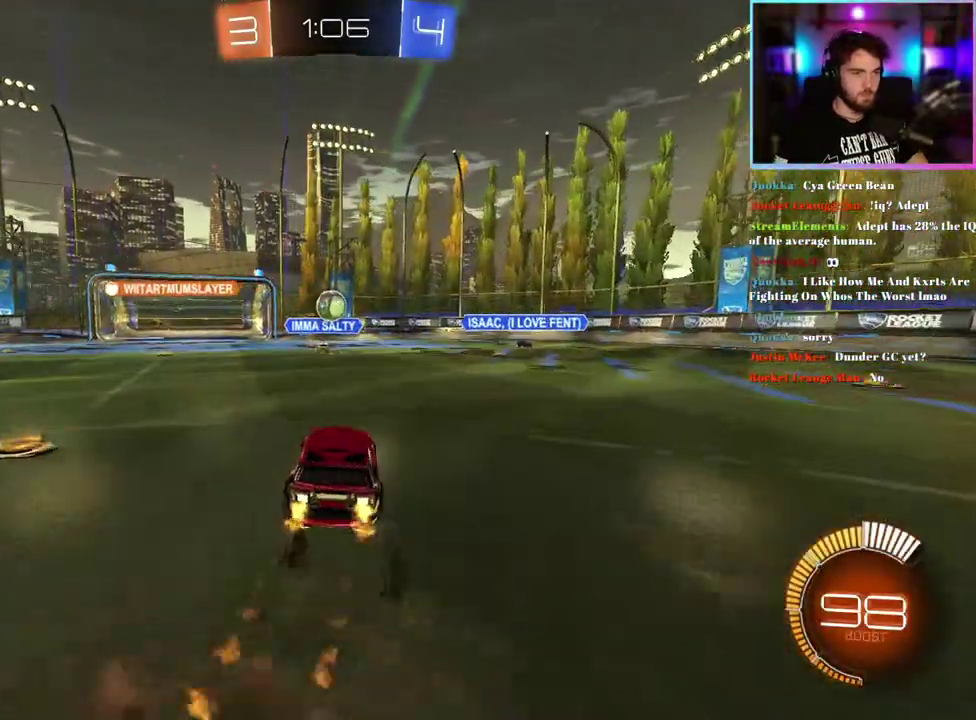
{"buttons": ["R2"], "left_stick": "center", "events": [[50, "left_stick", "center"], [233, "R1", "up"], [267, "left_stick", "up-right"], [417, "left_stick", "up"], [483, "left_stick", "center"]]}
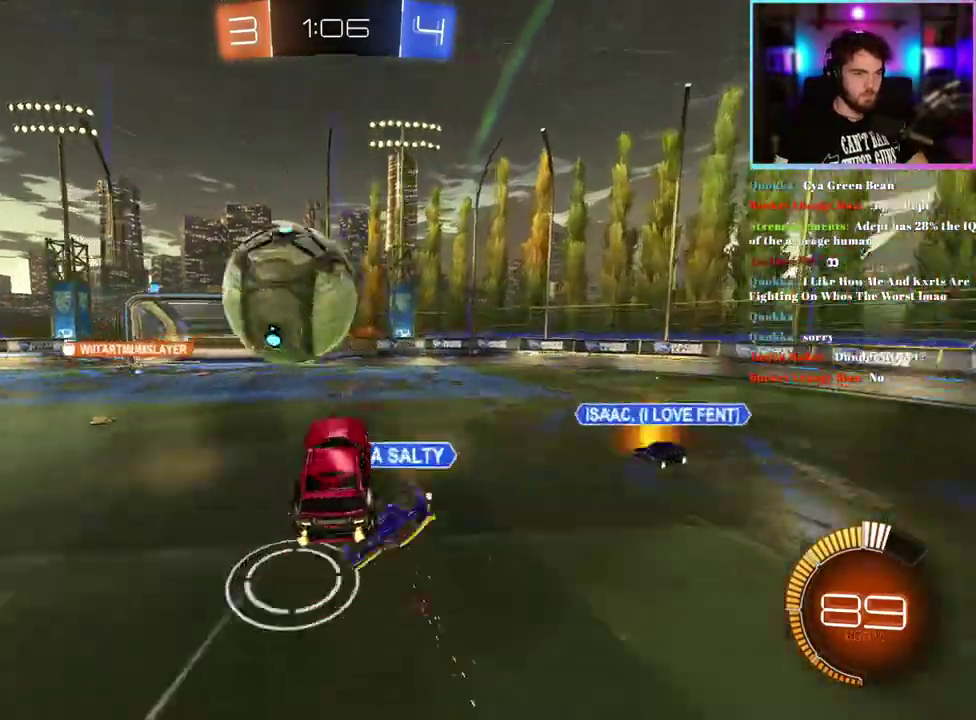
{"buttons": ["R2"], "left_stick": "up-right", "events": [[383, "left_stick", "up-right"]]}
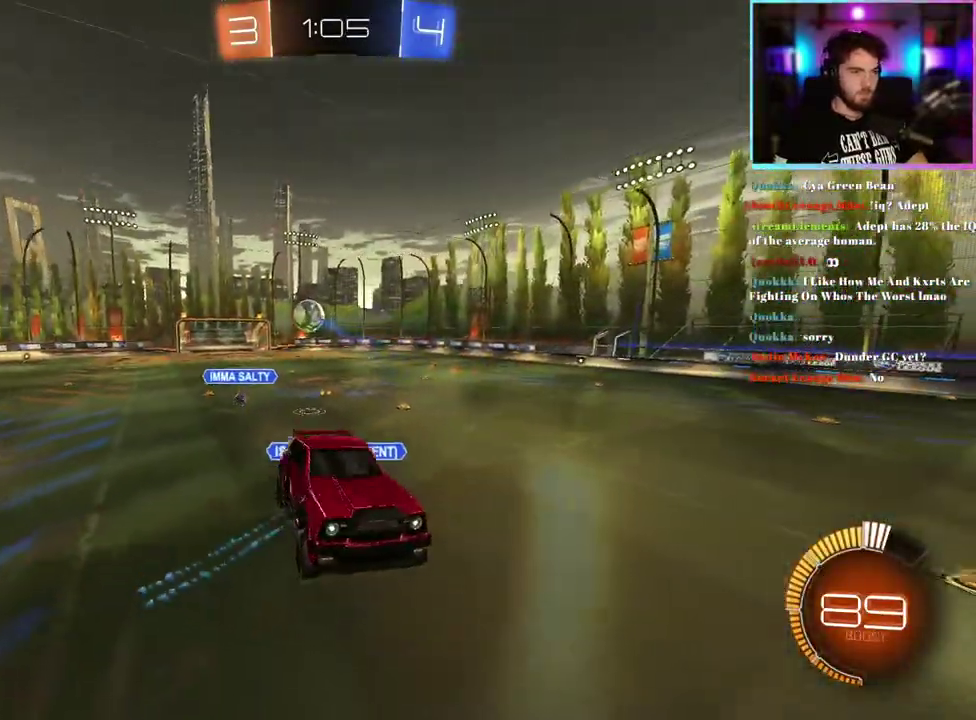
{"buttons": ["R2"], "left_stick": "down-right", "events": [[33, "left_stick", "center"], [350, "left_stick", "down-right"]]}
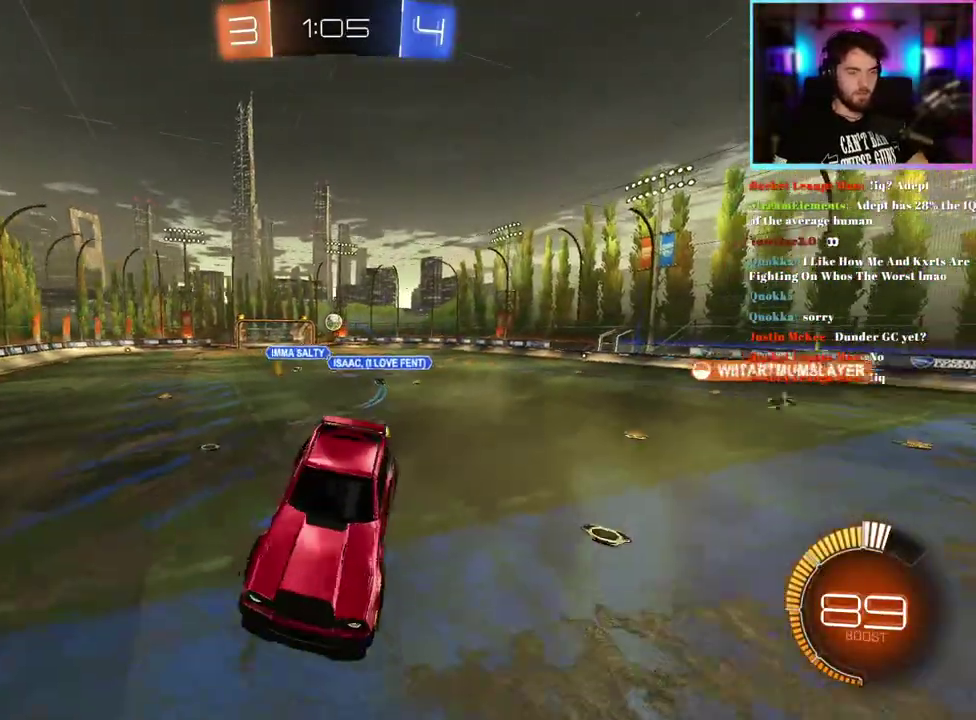
{"buttons": ["SQUARE", "R2"], "left_stick": "up-right", "events": [[267, "left_stick", "right"], [283, "SQUARE", "down"], [400, "left_stick", "up-right"]]}
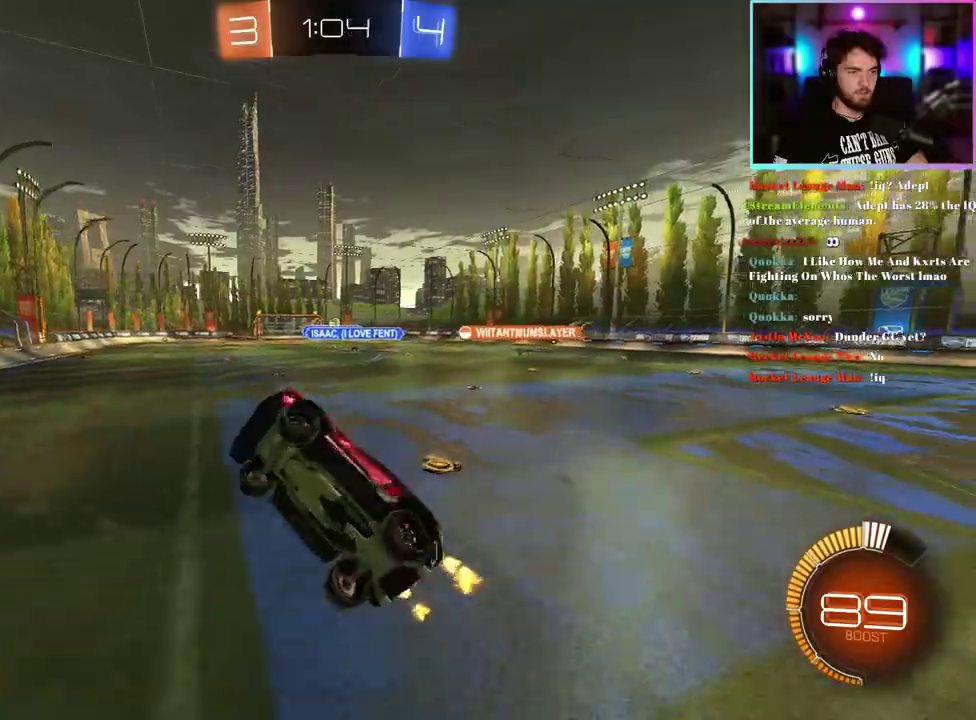
{"buttons": ["R2"], "left_stick": "right", "events": [[83, "SQUARE", "up"], [300, "left_stick", "right"]]}
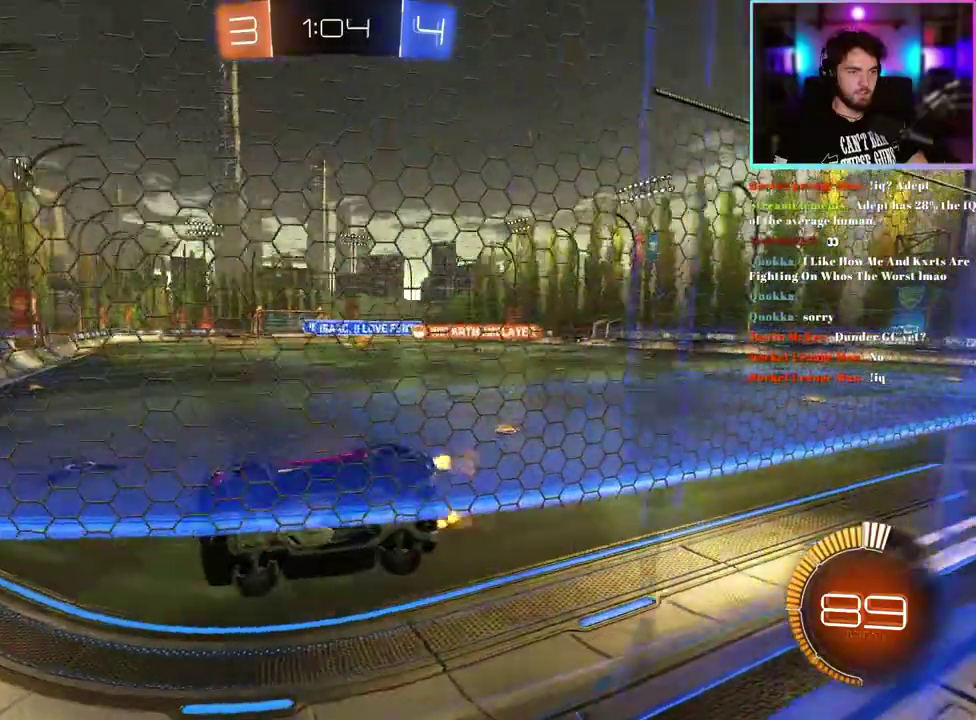
{"buttons": ["R2"], "left_stick": "down", "events": [[133, "left_stick", "down-right"], [483, "left_stick", "down"]]}
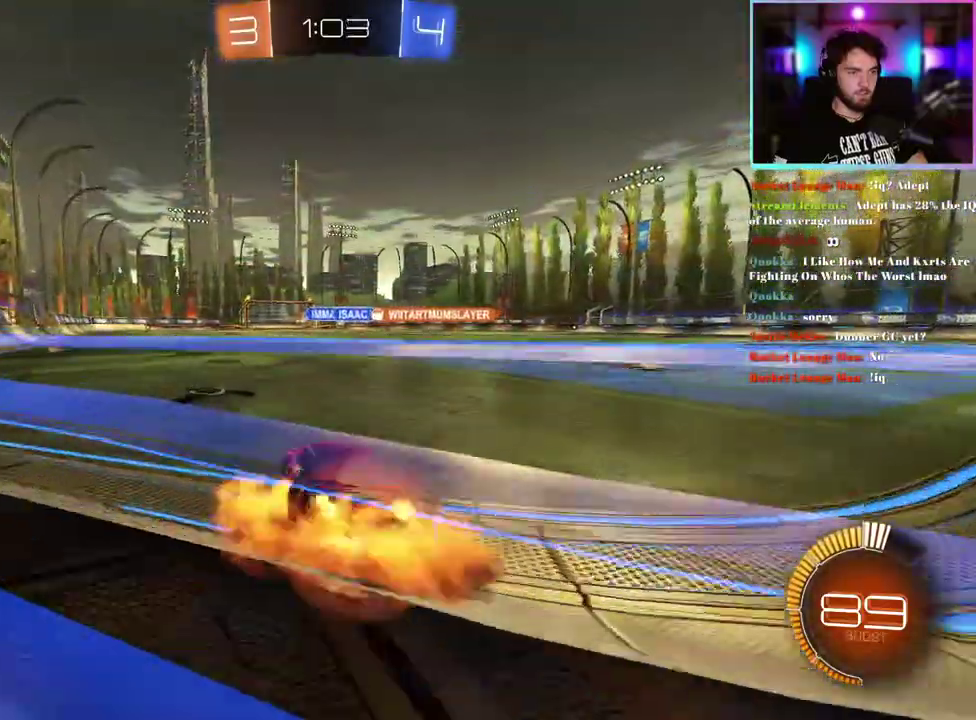
{"buttons": ["L1", "R1", "R2"], "left_stick": "up", "events": [[233, "left_stick", "up"], [483, "R1", "down"], [500, "L1", "down"]]}
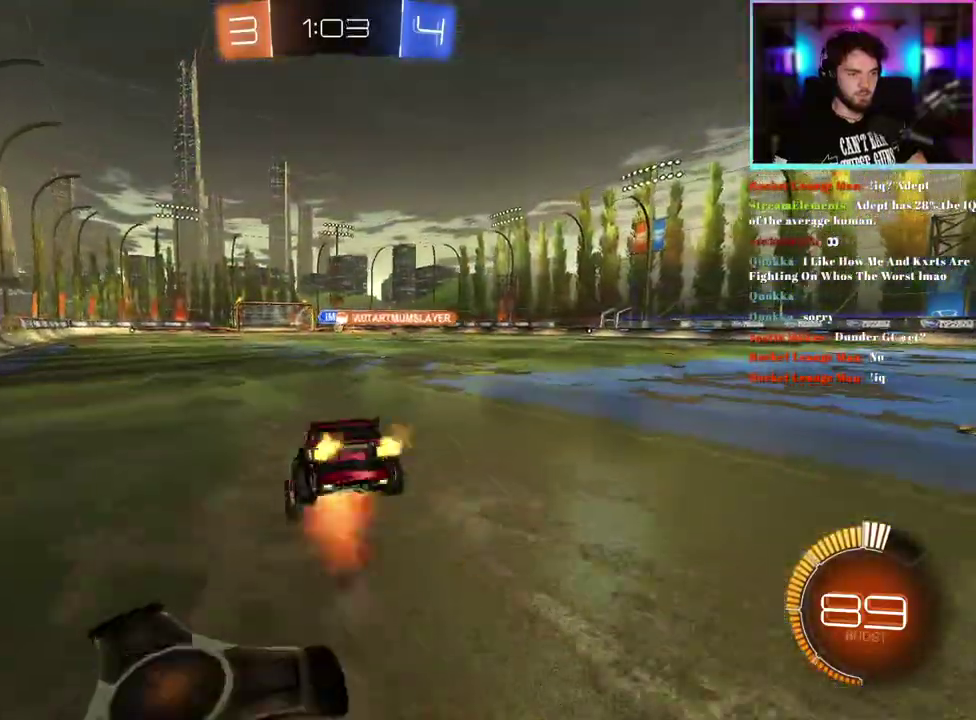
{"buttons": ["L1", "R2"], "left_stick": "up", "events": [[117, "left_stick", "down-left"], [267, "R1", "up"], [367, "left_stick", "center"], [417, "left_stick", "up"]]}
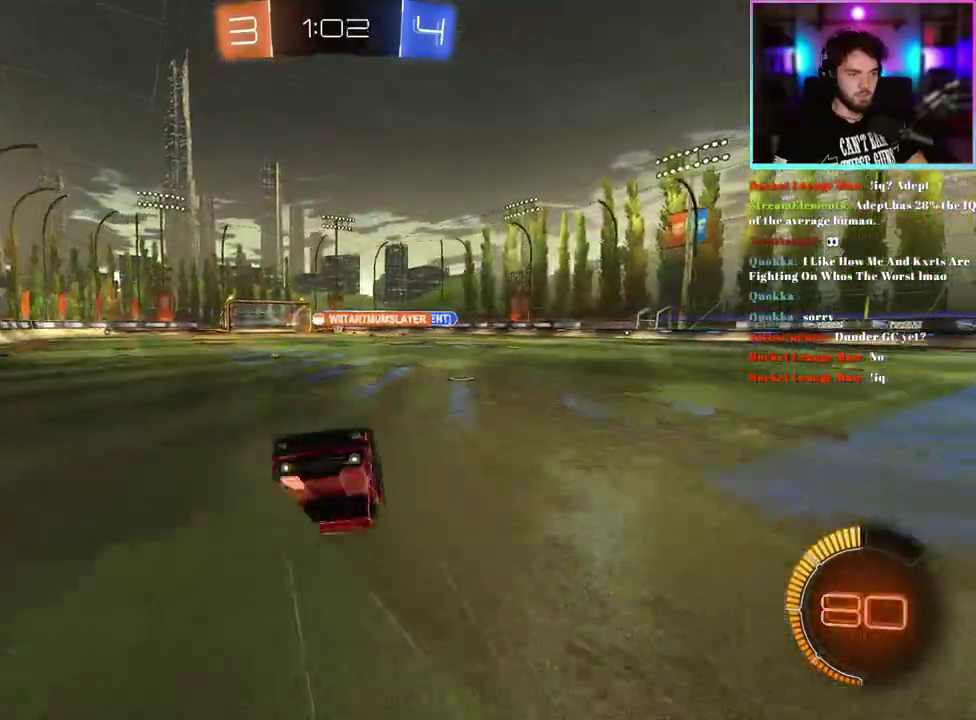
{"buttons": ["R2"], "left_stick": "center", "events": [[83, "left_stick", "up-right"], [100, "L1", "up"], [283, "left_stick", "up"], [350, "left_stick", "center"]]}
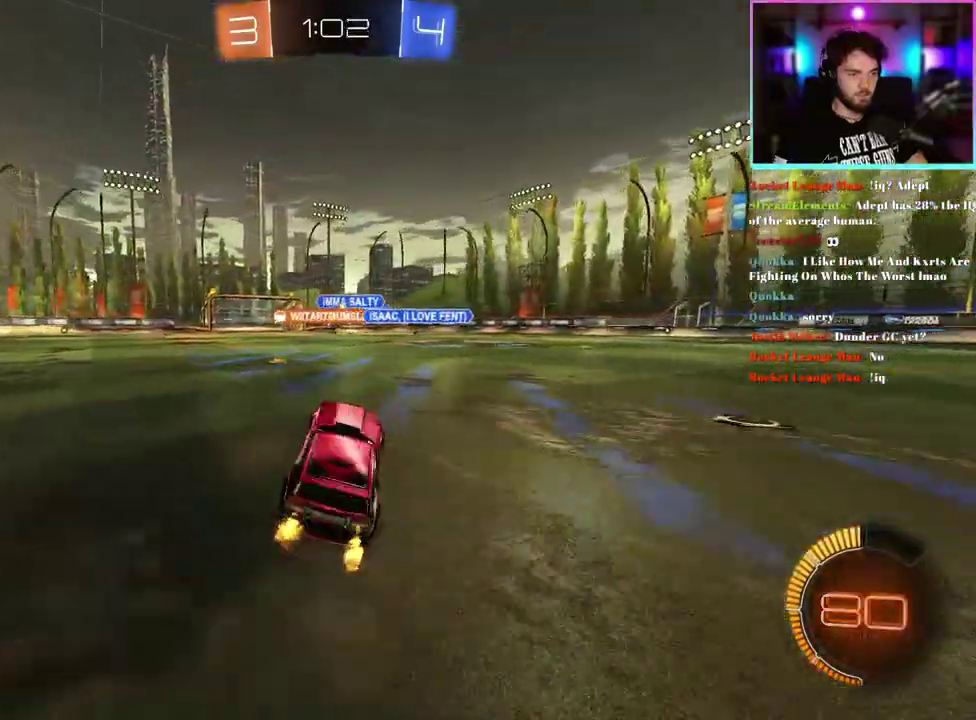
{"buttons": ["L1", "R2"], "left_stick": "down", "events": [[33, "R1", "down"], [50, "left_stick", "left"], [217, "R1", "up"], [250, "left_stick", "up-right"], [317, "L1", "down"], [450, "left_stick", "down"]]}
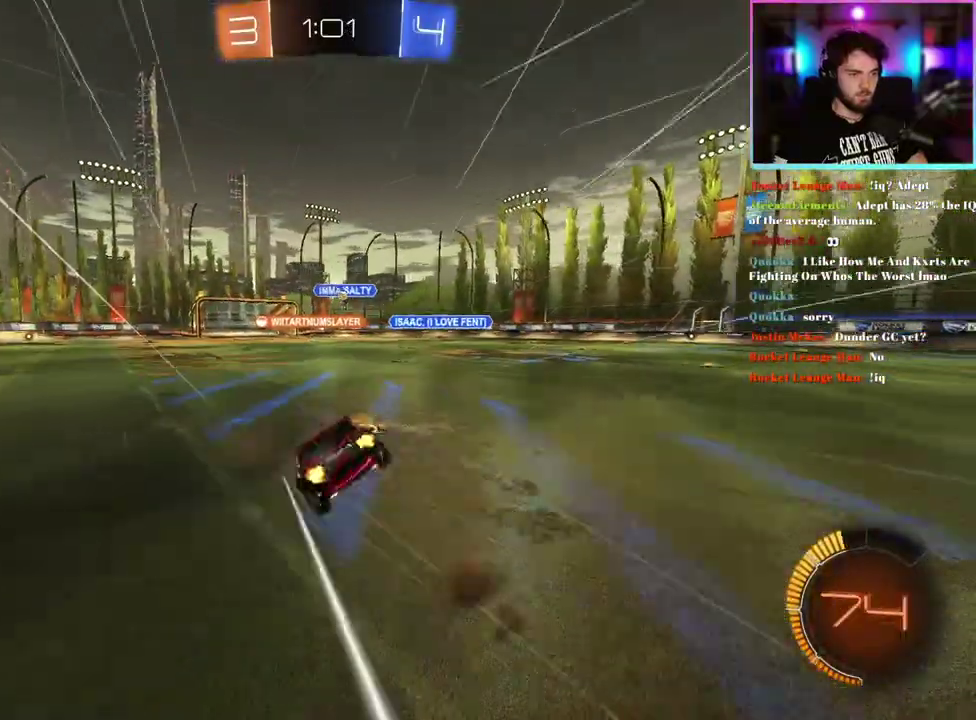
{"buttons": ["L1", "R2", "L3"], "left_stick": "up-left"}
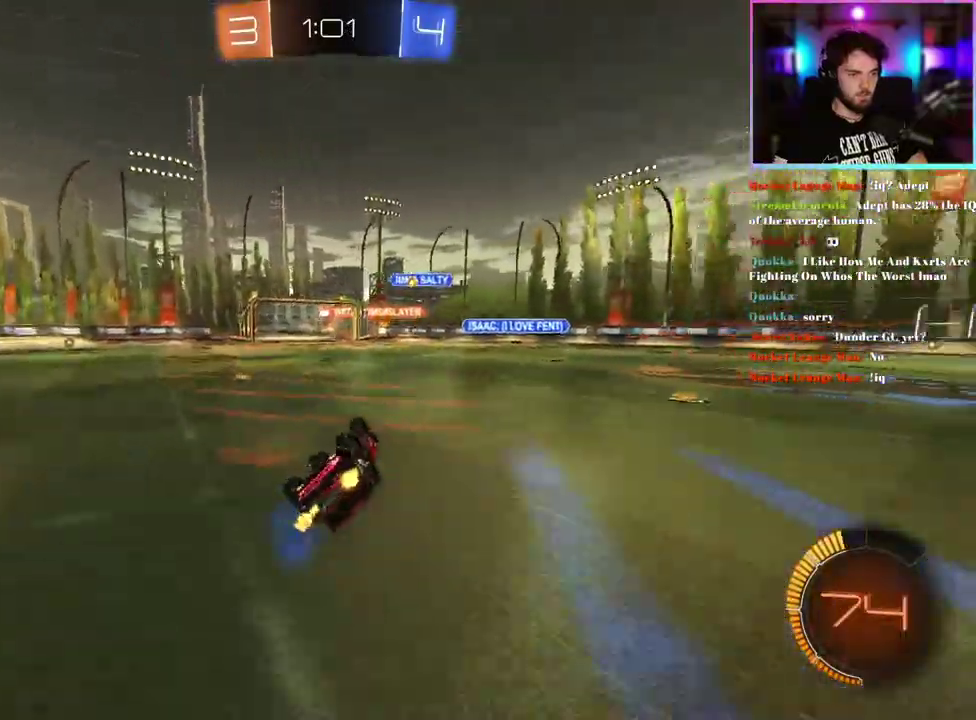
{"buttons": ["R2"], "left_stick": "center"}
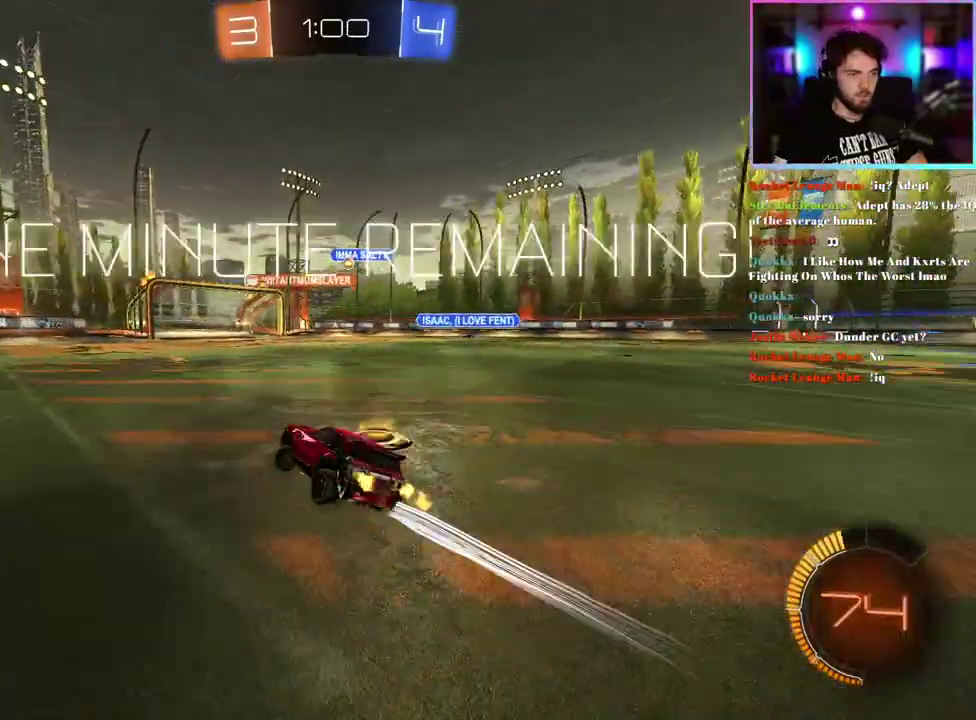
{"buttons": ["R2"], "left_stick": "center", "events": []}
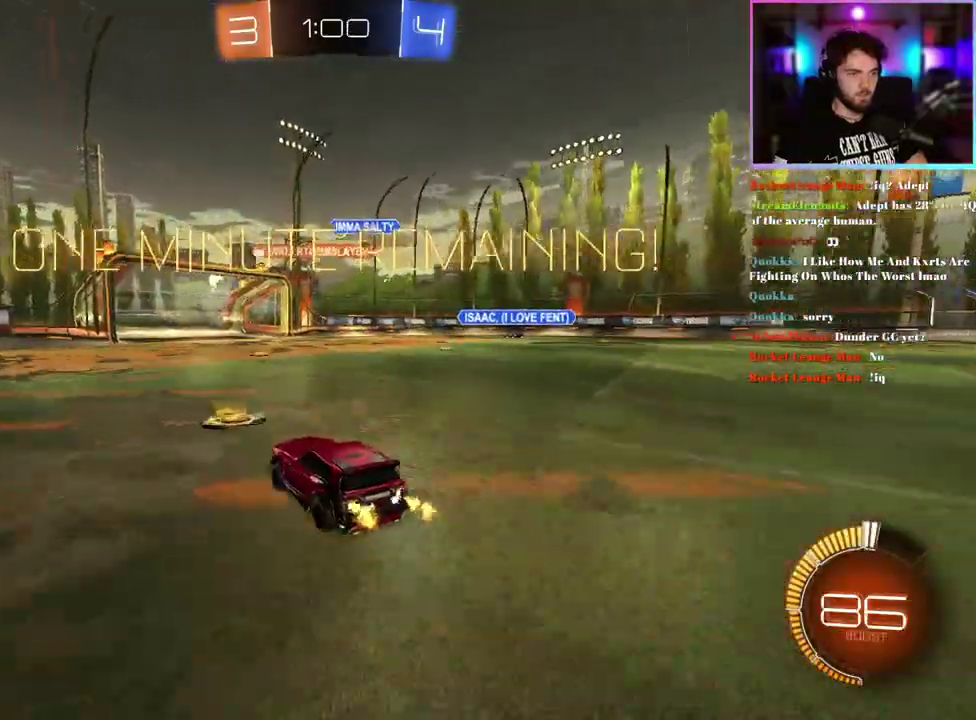
{"buttons": ["R2"], "left_stick": "center", "events": [[117, "left_stick", "right"], [183, "left_stick", "down-right"], [200, "R2", "up"], [217, "L2", "down"], [233, "left_stick", "center"], [367, "L2", "up"], [367, "left_stick", "right"], [383, "R2", "down"], [500, "left_stick", "center"]]}
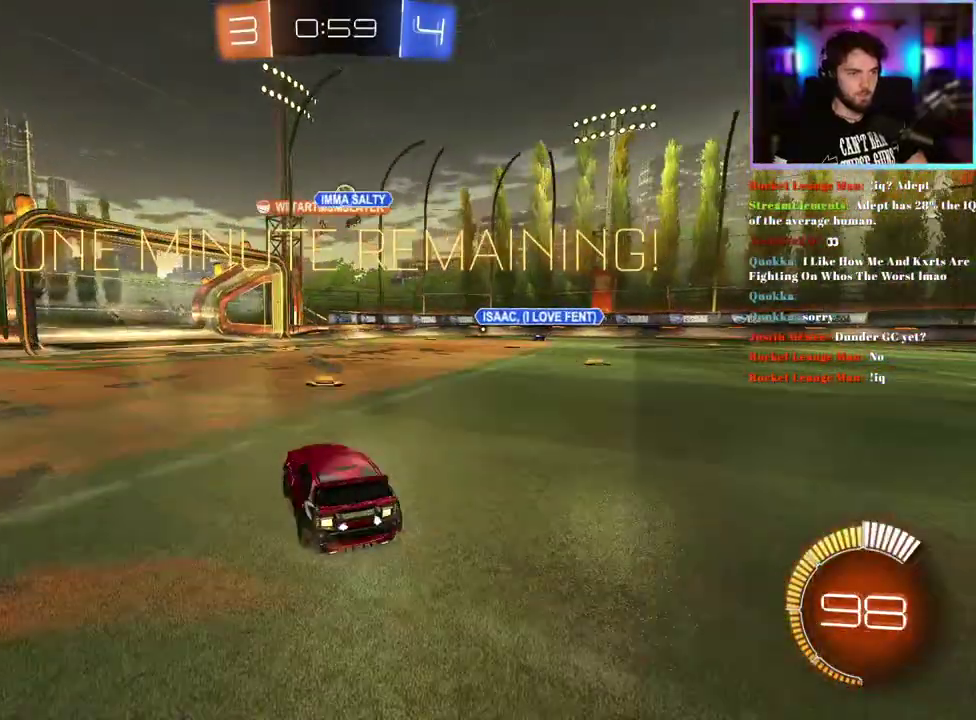
{"buttons": [], "left_stick": "center", "events": [[383, "R2", "up"]]}
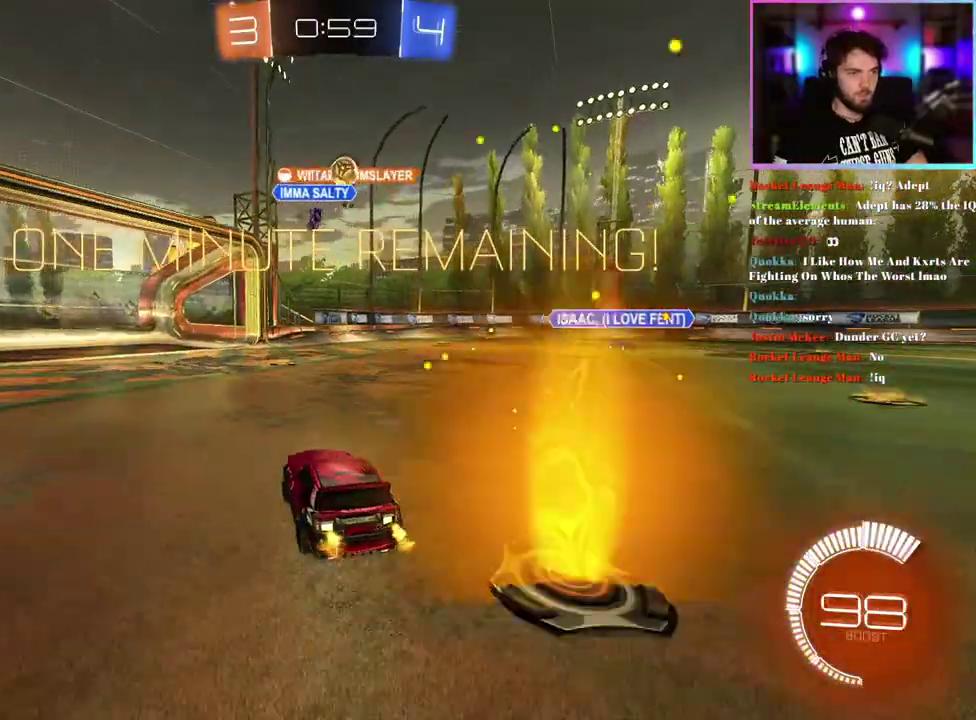
{"buttons": ["R2"], "left_stick": "center", "events": [[67, "left_stick", "right"], [117, "L2", "down"], [133, "R2", "down"], [200, "R2", "up"], [217, "left_stick", "center"], [267, "left_stick", "down-right"], [383, "left_stick", "center"], [400, "L2", "up"], [400, "R2", "down"]]}
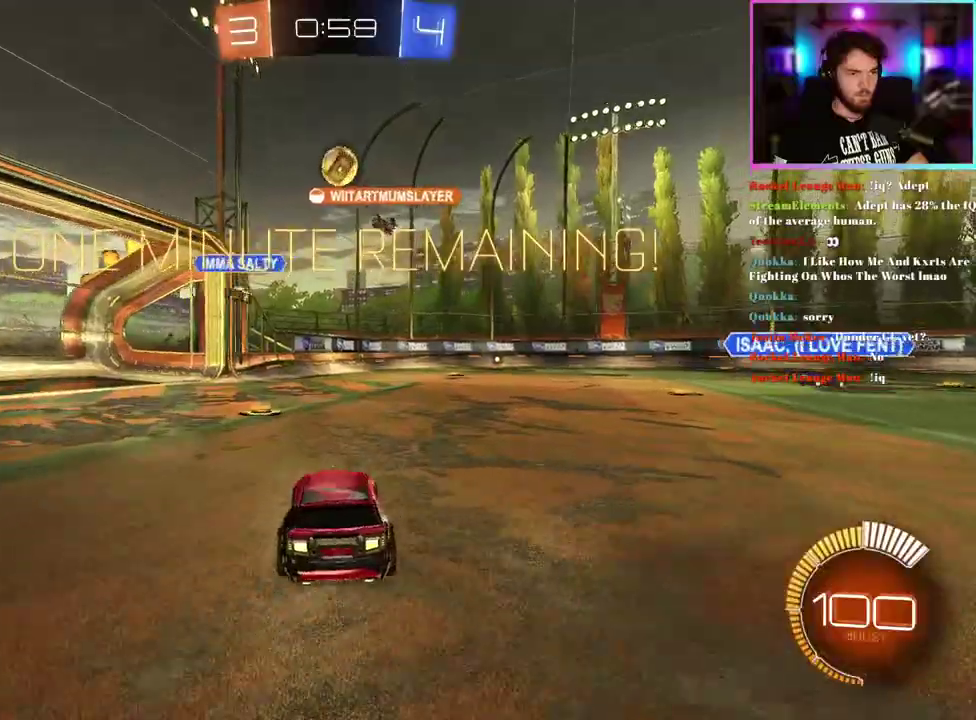
{"buttons": ["R2"], "left_stick": "right"}
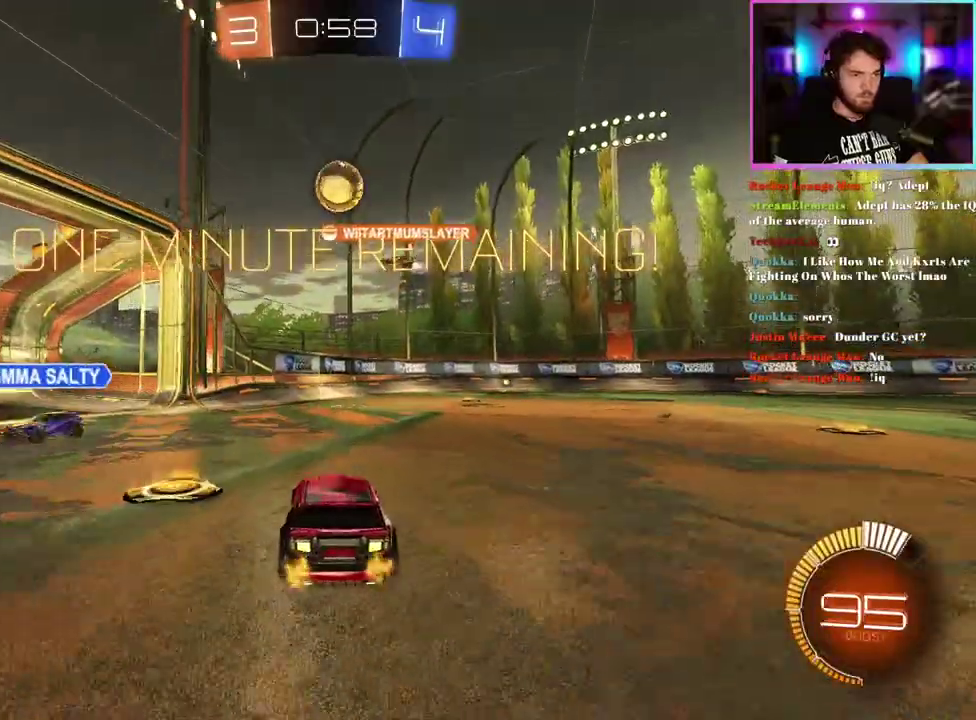
{"buttons": ["R2"], "left_stick": "center"}
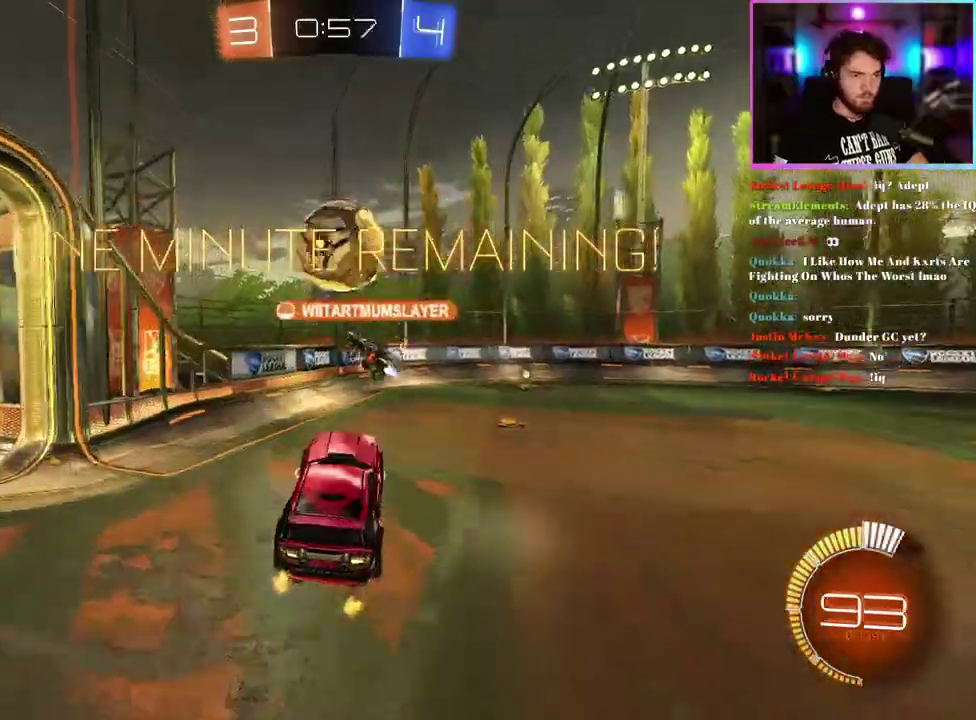
{"buttons": ["L1", "R2"], "left_stick": "center", "events": [[50, "left_stick", "up"], [133, "L1", "down"], [267, "left_stick", "down"], [417, "left_stick", "down-left"], [500, "left_stick", "center"]]}